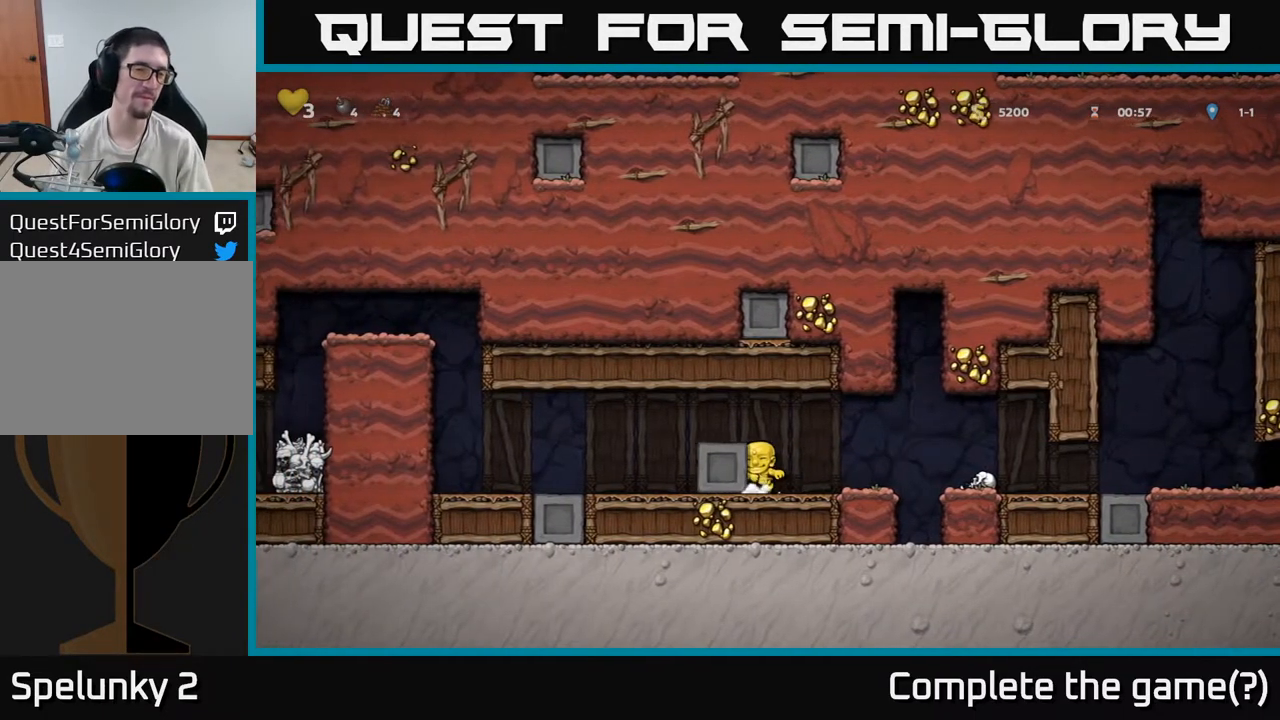
Gameplay with a controller (Xbox layout); each line is a JSON object with the inputs held at the frame after it. "events" lists button and stick changes between this image and that frame as [ms after this image, input, new state], when the widget could be followed in between. Not read: right_stick.
{"buttons": [], "left_stick": "left", "events": []}
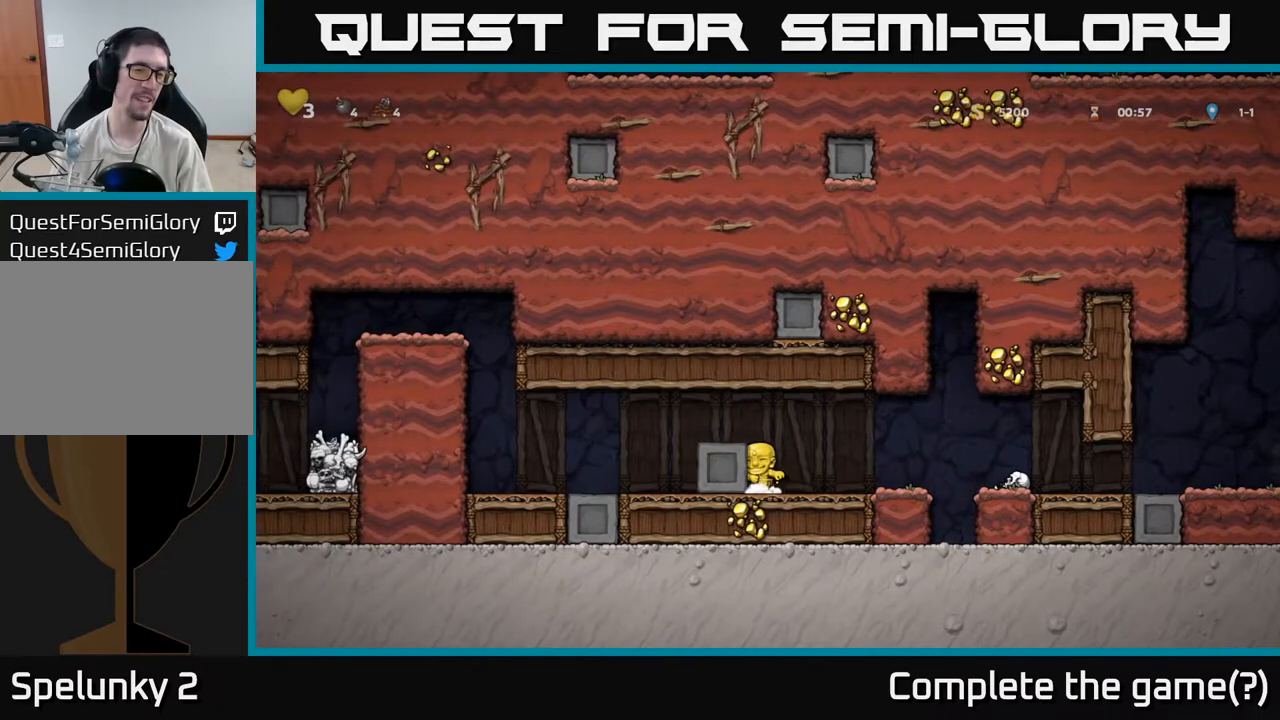
{"buttons": [], "left_stick": "left", "events": []}
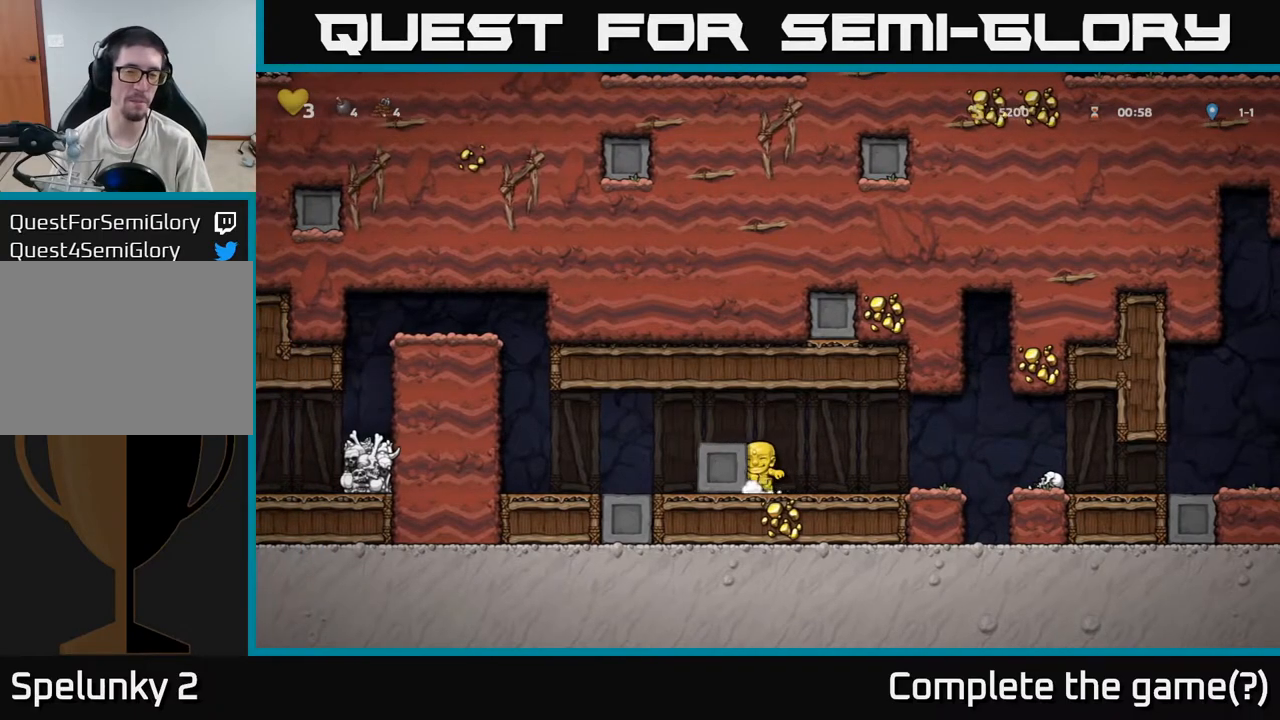
{"buttons": [], "left_stick": "left", "events": []}
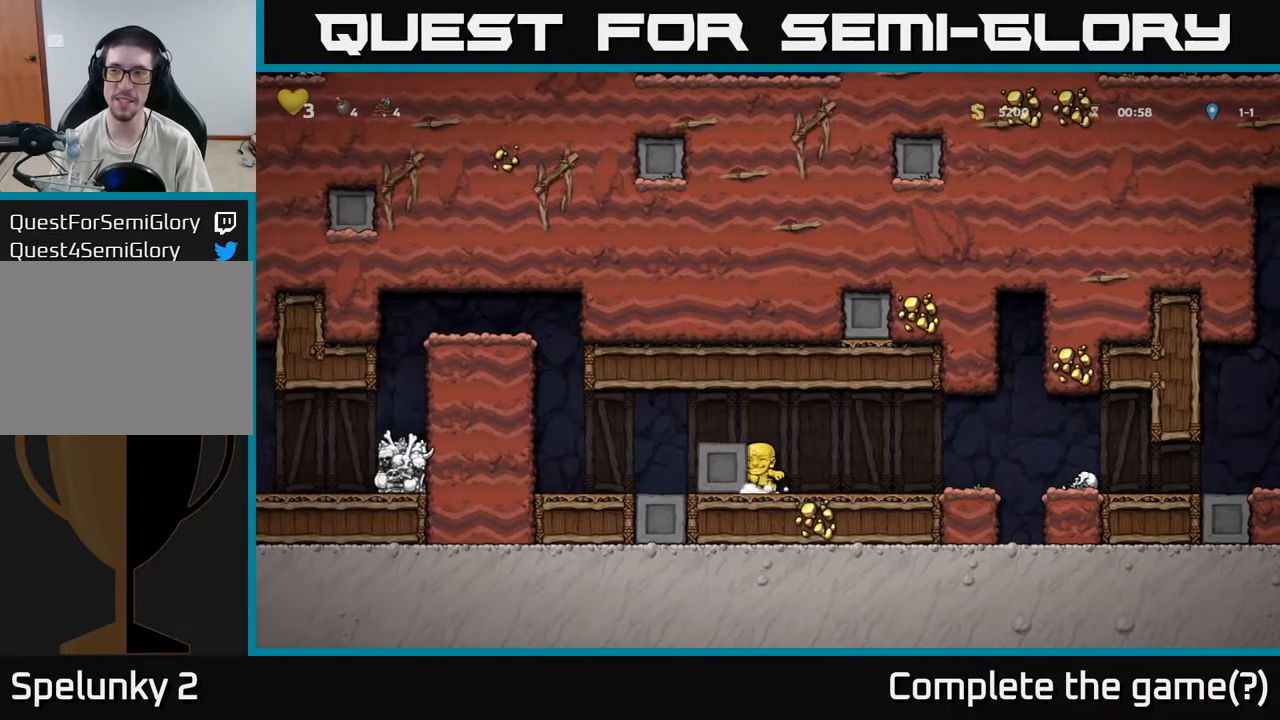
{"buttons": [], "left_stick": "left", "events": []}
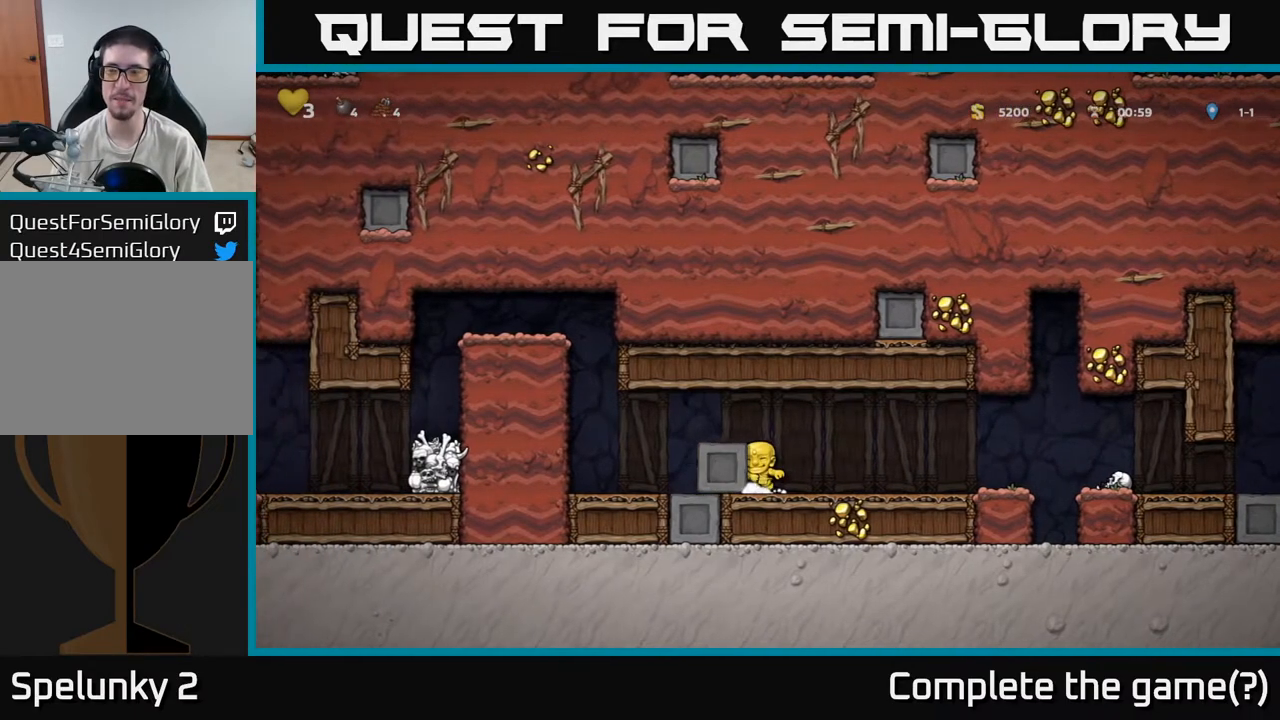
{"buttons": [], "left_stick": "left", "events": []}
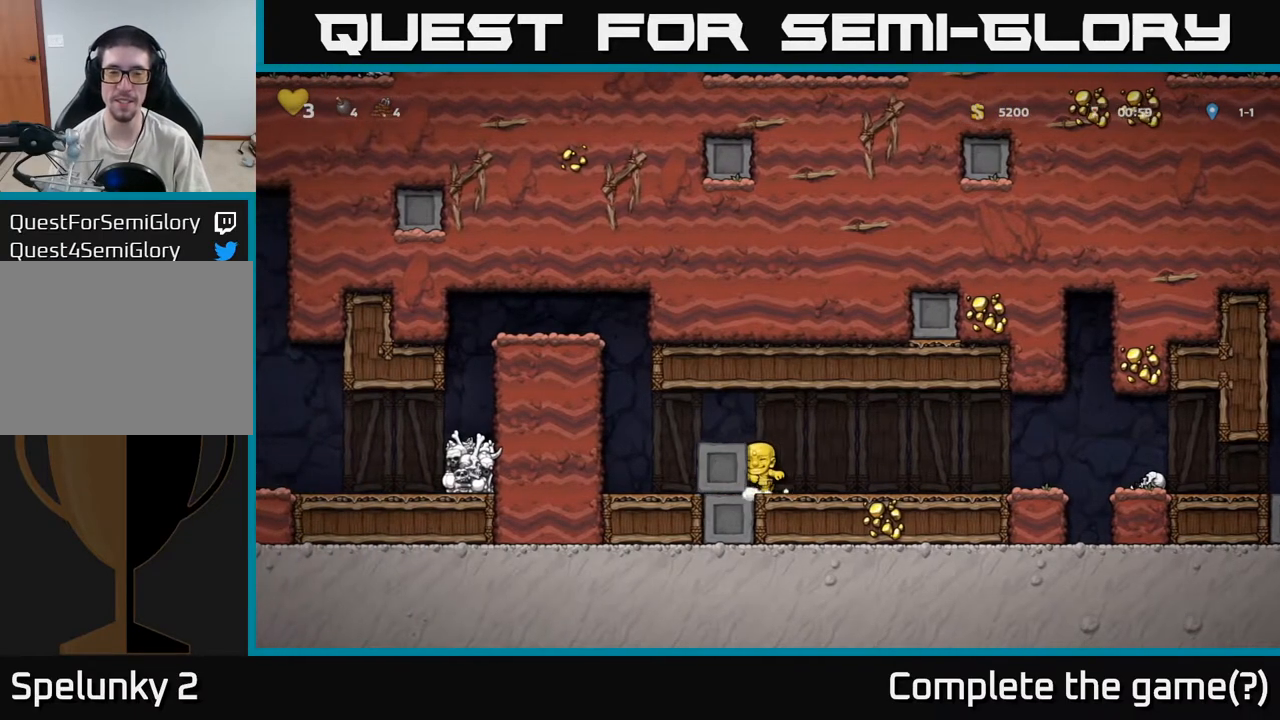
{"buttons": [], "left_stick": "left", "events": []}
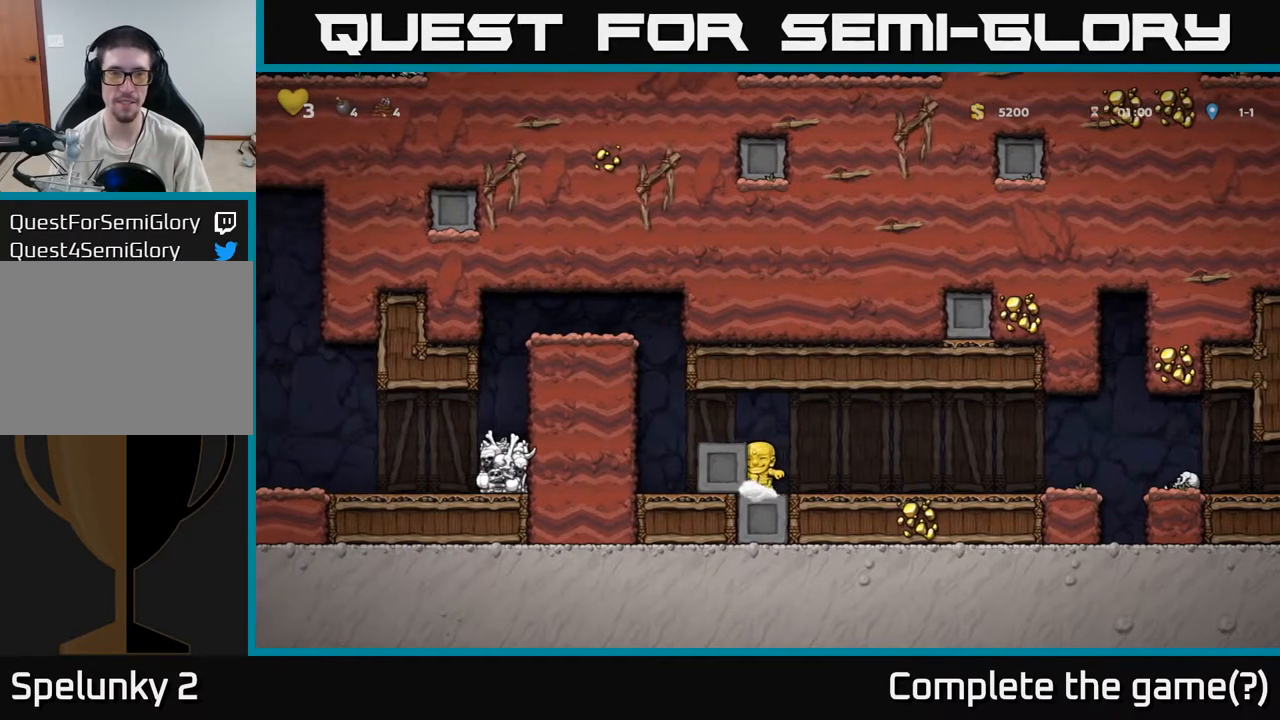
{"buttons": [], "left_stick": "left", "events": []}
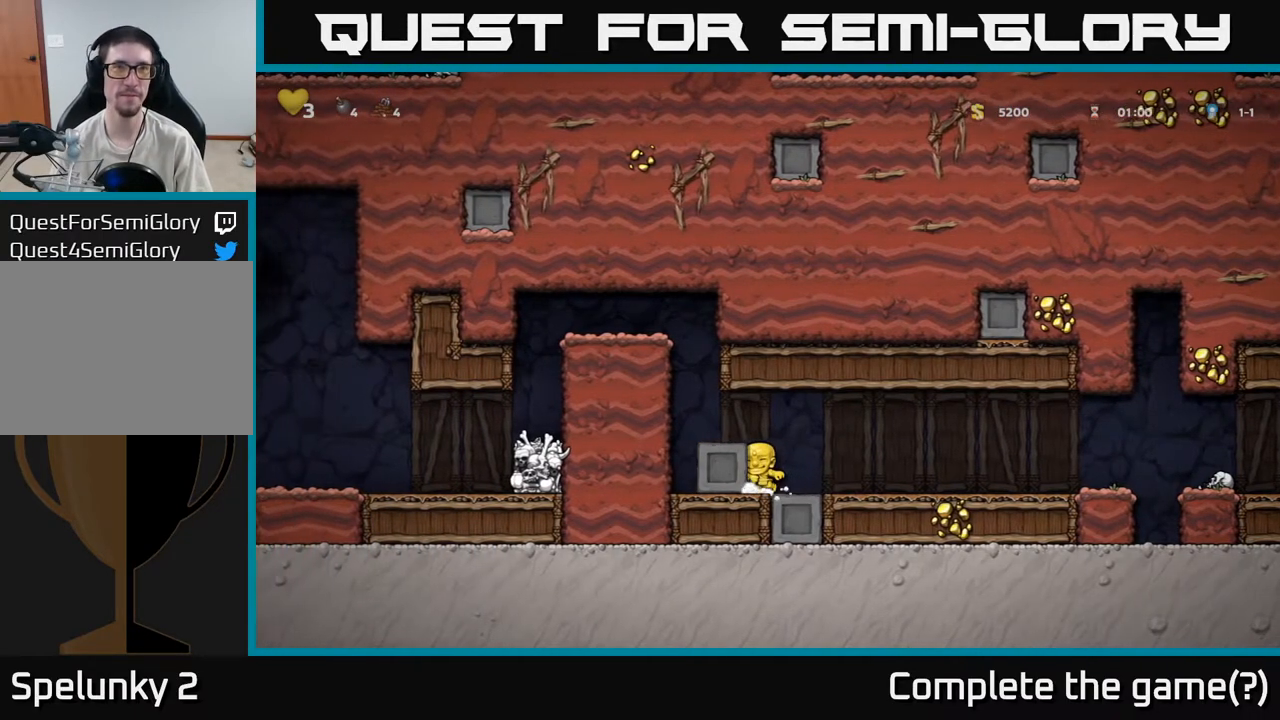
{"buttons": [], "left_stick": "left", "events": [[233, "A", "down"], [383, "left_stick", "center"], [417, "A", "up"], [467, "left_stick", "left"]]}
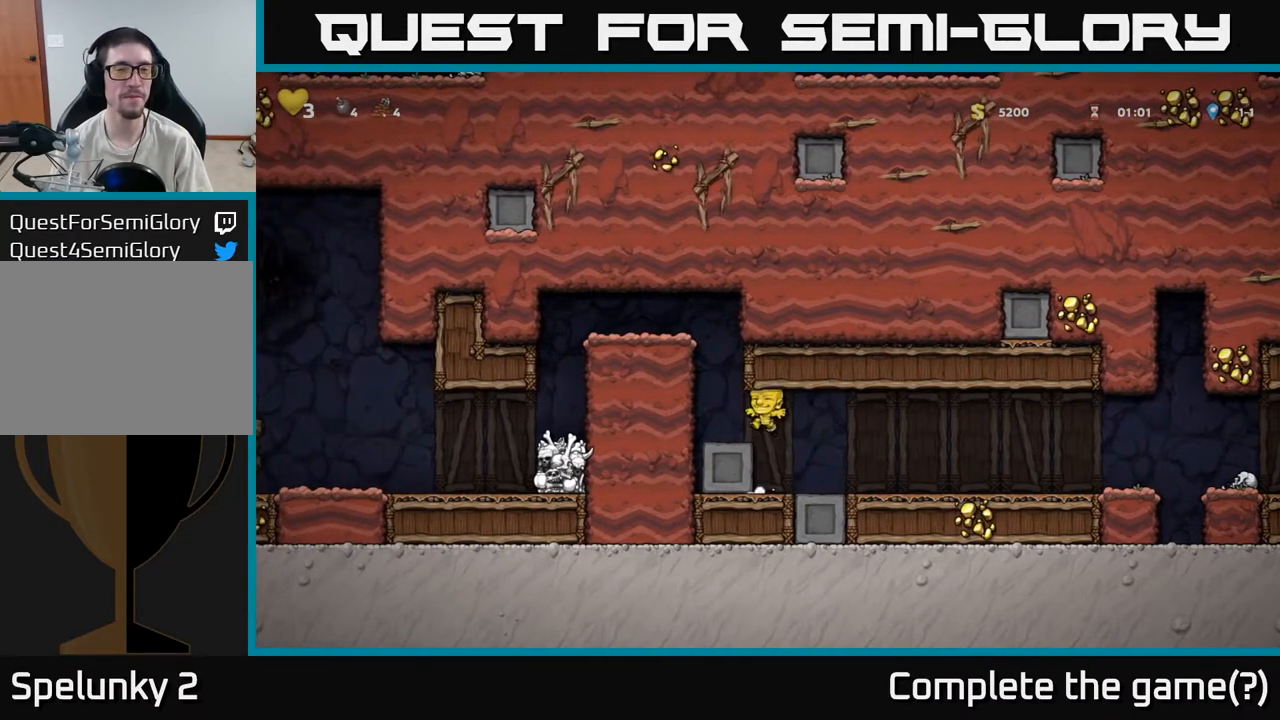
{"buttons": [], "left_stick": "left", "events": [[167, "A", "down"], [333, "A", "up"]]}
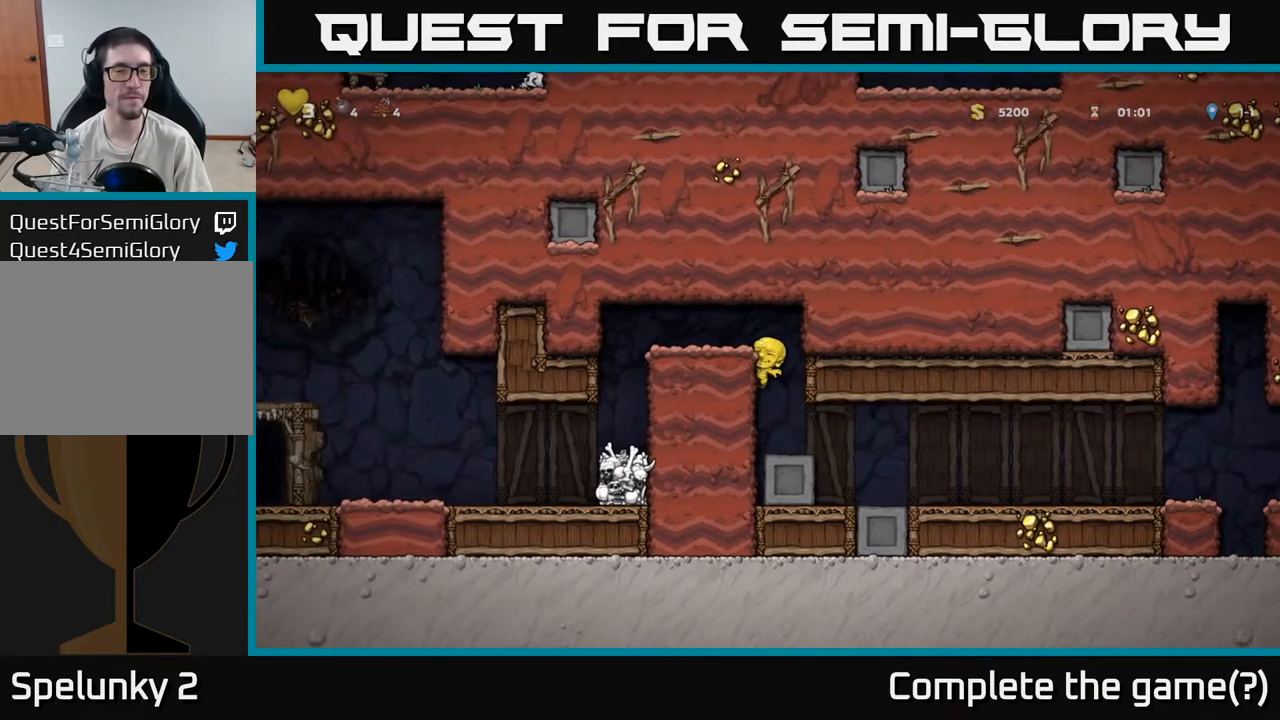
{"buttons": [], "left_stick": "left", "events": [[17, "A", "down"], [183, "A", "up"]]}
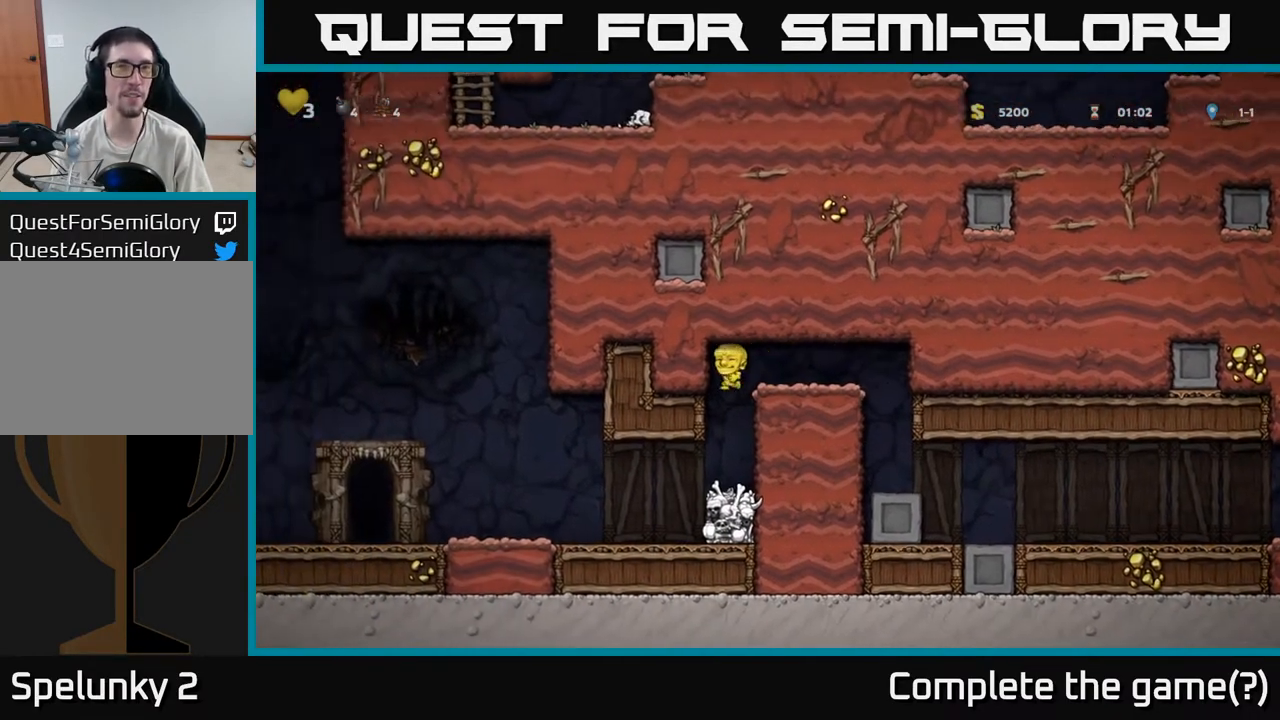
{"buttons": [], "left_stick": "down", "events": [[100, "left_stick", "center"], [400, "left_stick", "down"]]}
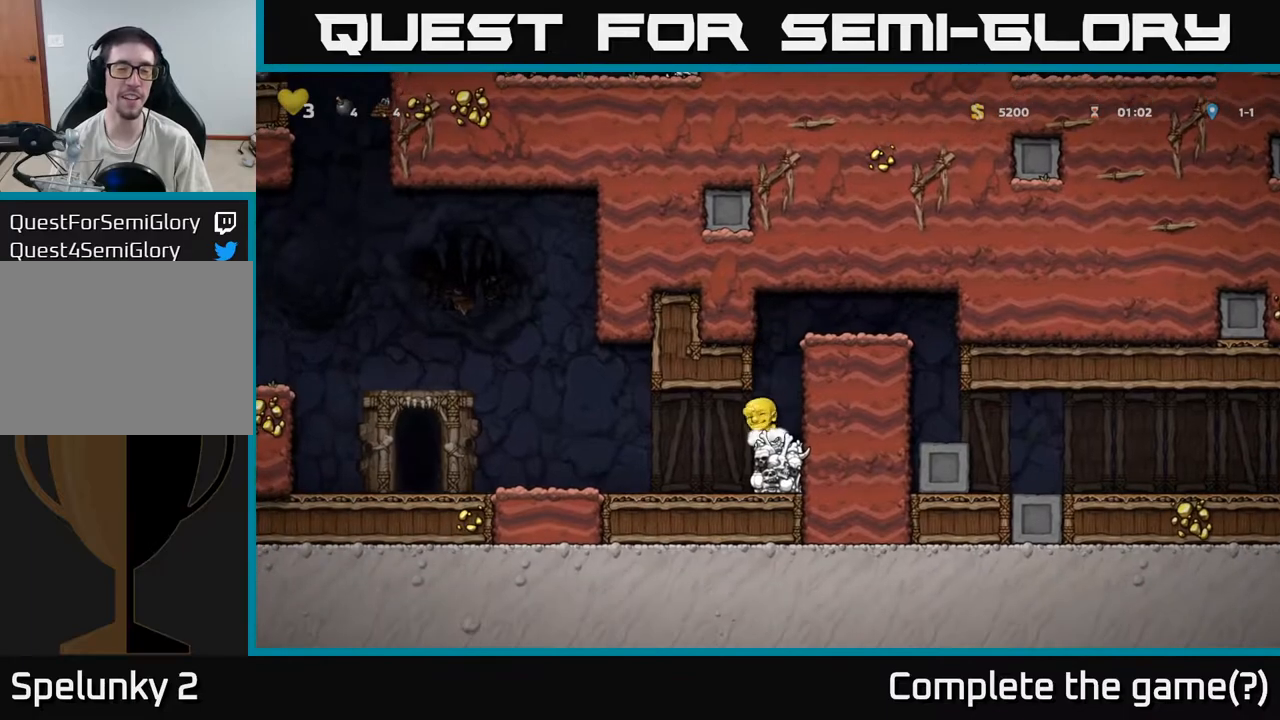
{"buttons": [], "left_stick": "center", "events": [[17, "X", "down"], [133, "X", "up"], [167, "left_stick", "left"], [500, "left_stick", "center"]]}
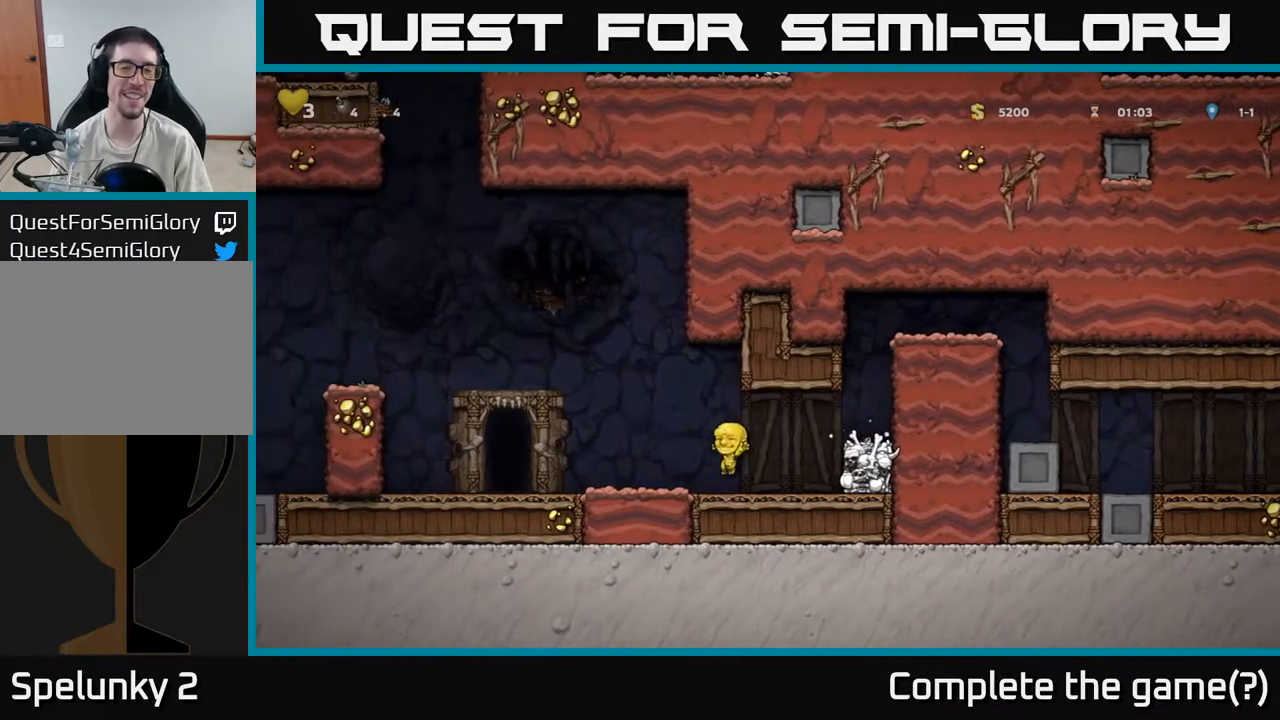
{"buttons": [], "left_stick": "left", "events": [[17, "left_stick", "right"], [133, "X", "down"], [217, "X", "up"], [333, "left_stick", "left"]]}
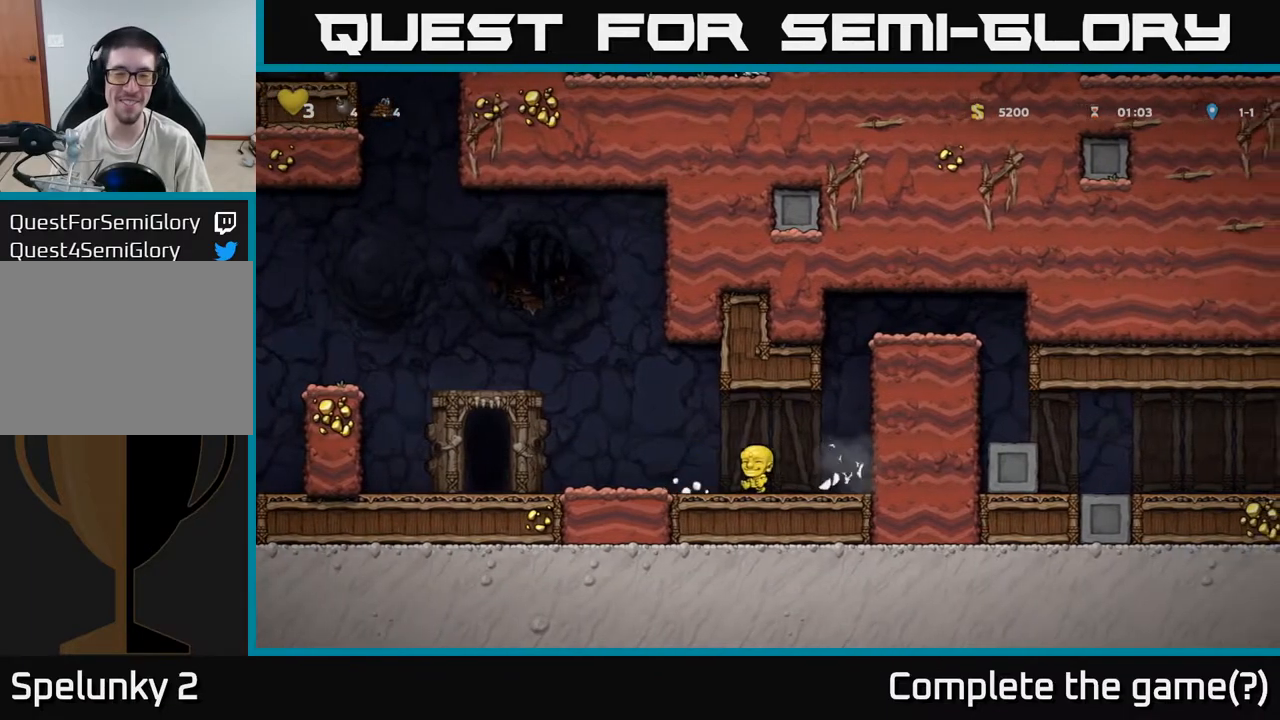
{"buttons": [], "left_stick": "left", "events": [[167, "left_stick", "right"], [500, "left_stick", "left"]]}
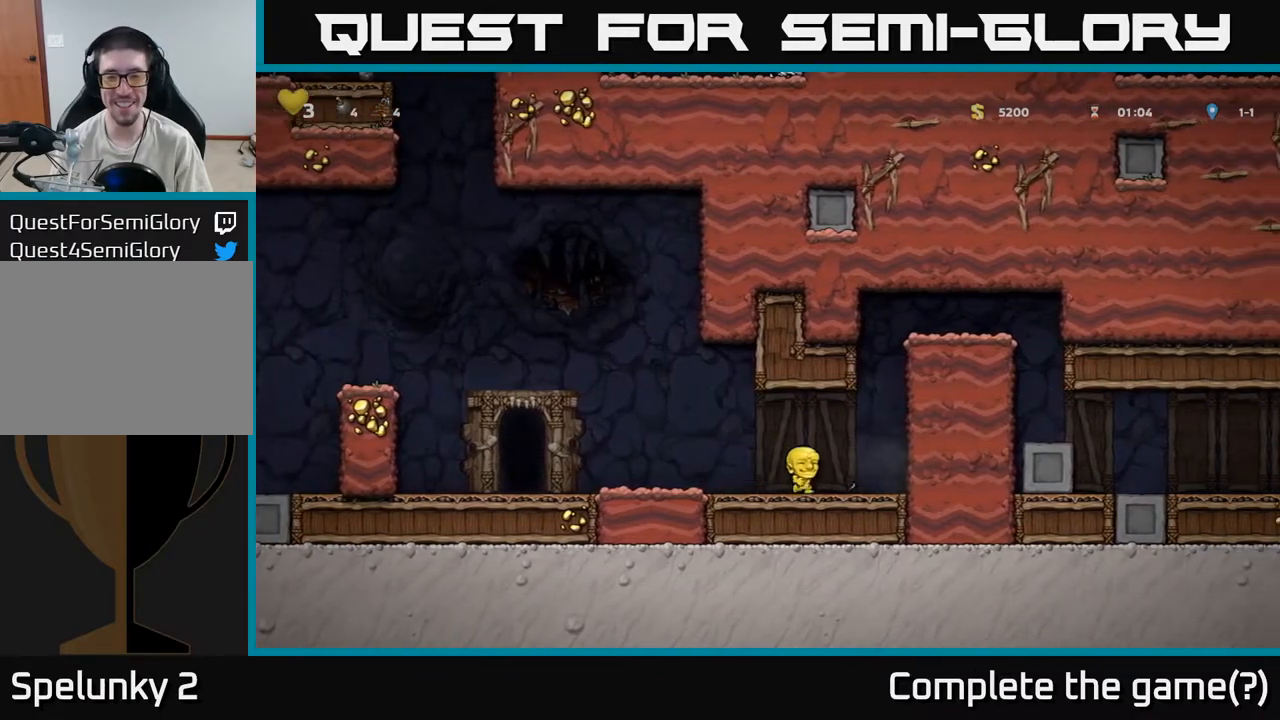
{"buttons": [], "left_stick": "left", "events": [[400, "A", "down"], [500, "A", "up"]]}
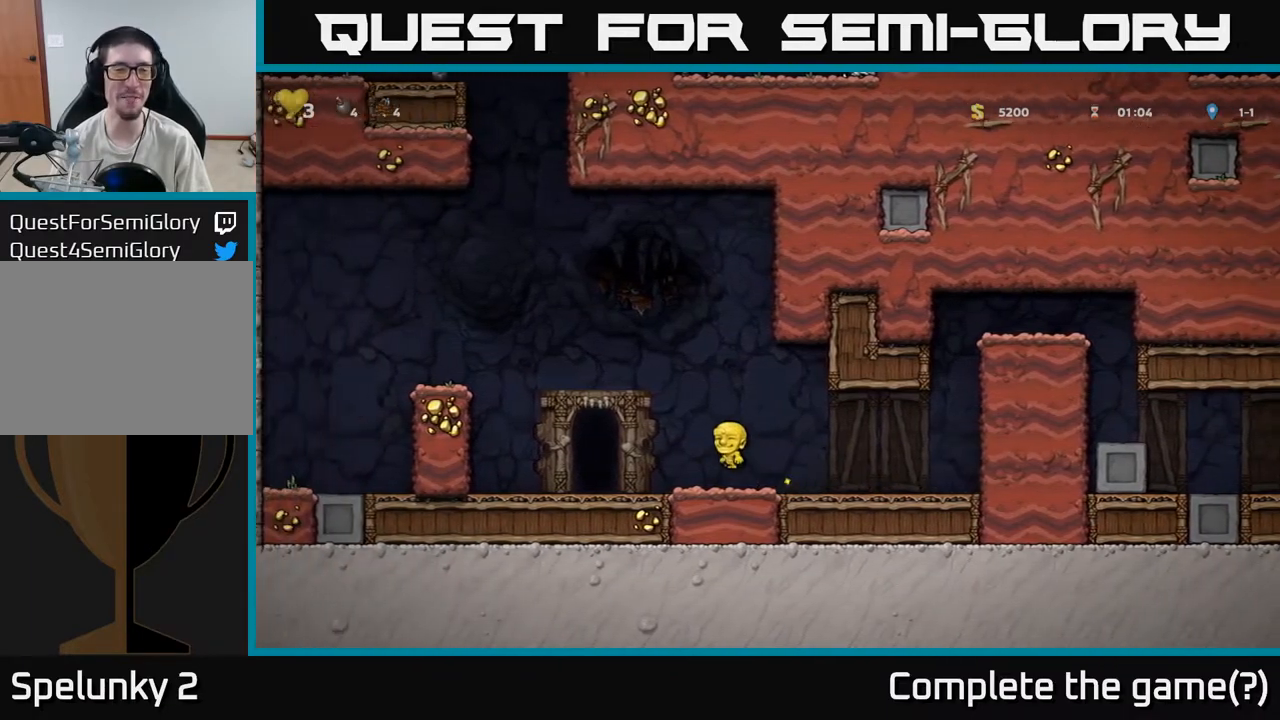
{"buttons": ["L2"], "left_stick": "center", "events": [[150, "left_stick", "center"], [333, "left_stick", "left"], [450, "L2", "down"], [500, "left_stick", "center"]]}
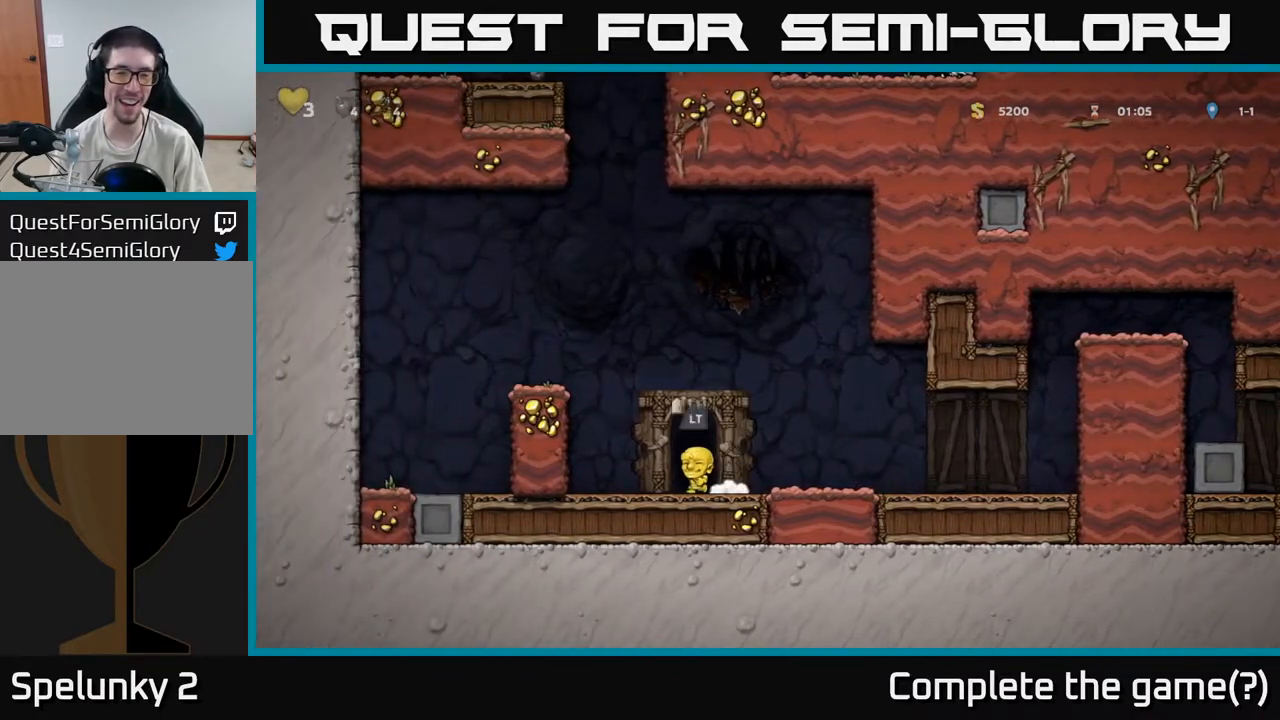
{"buttons": [], "left_stick": "center", "events": [[83, "L2", "up"], [133, "L2", "down"], [267, "L2", "up"]]}
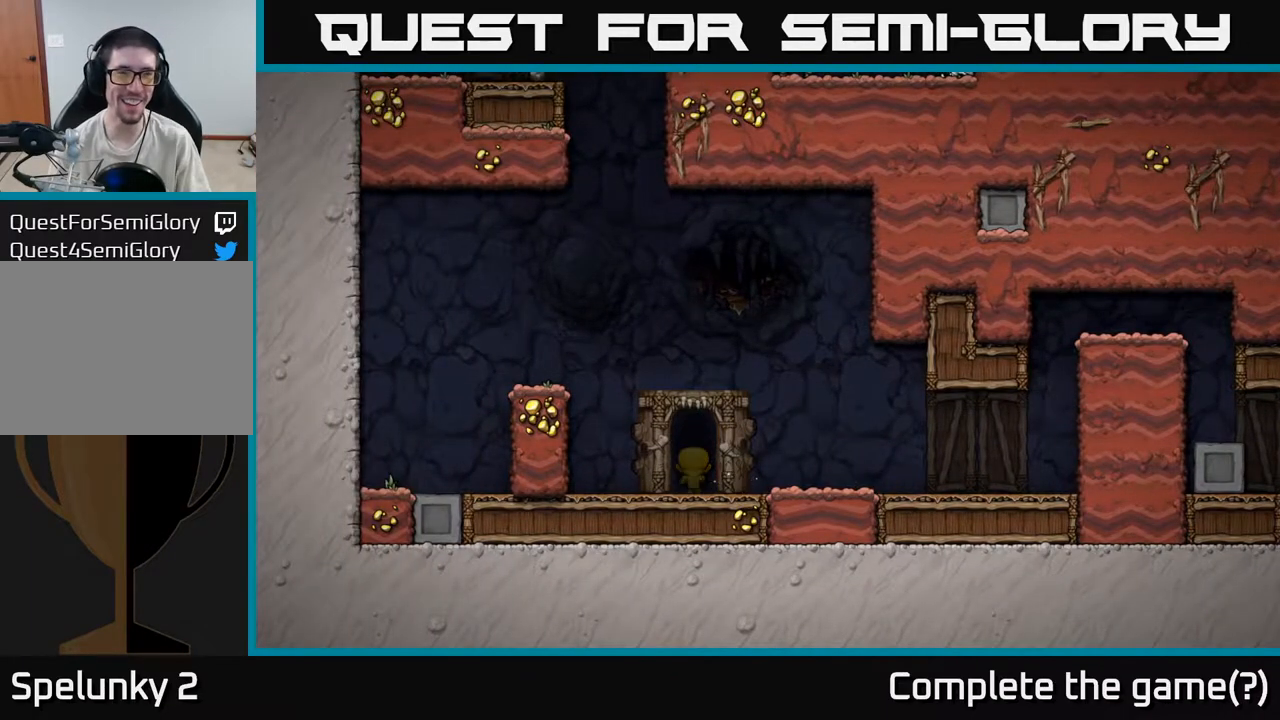
{"buttons": [], "left_stick": "center", "events": []}
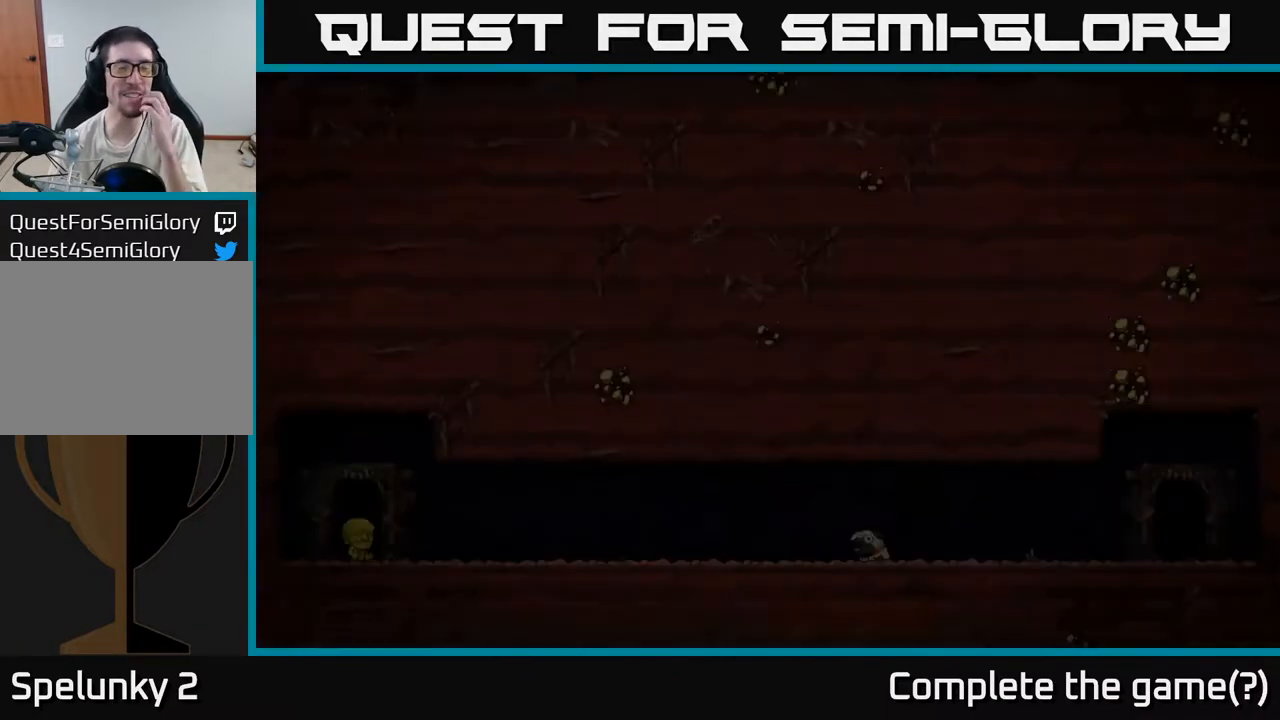
{"buttons": [], "left_stick": "center", "events": []}
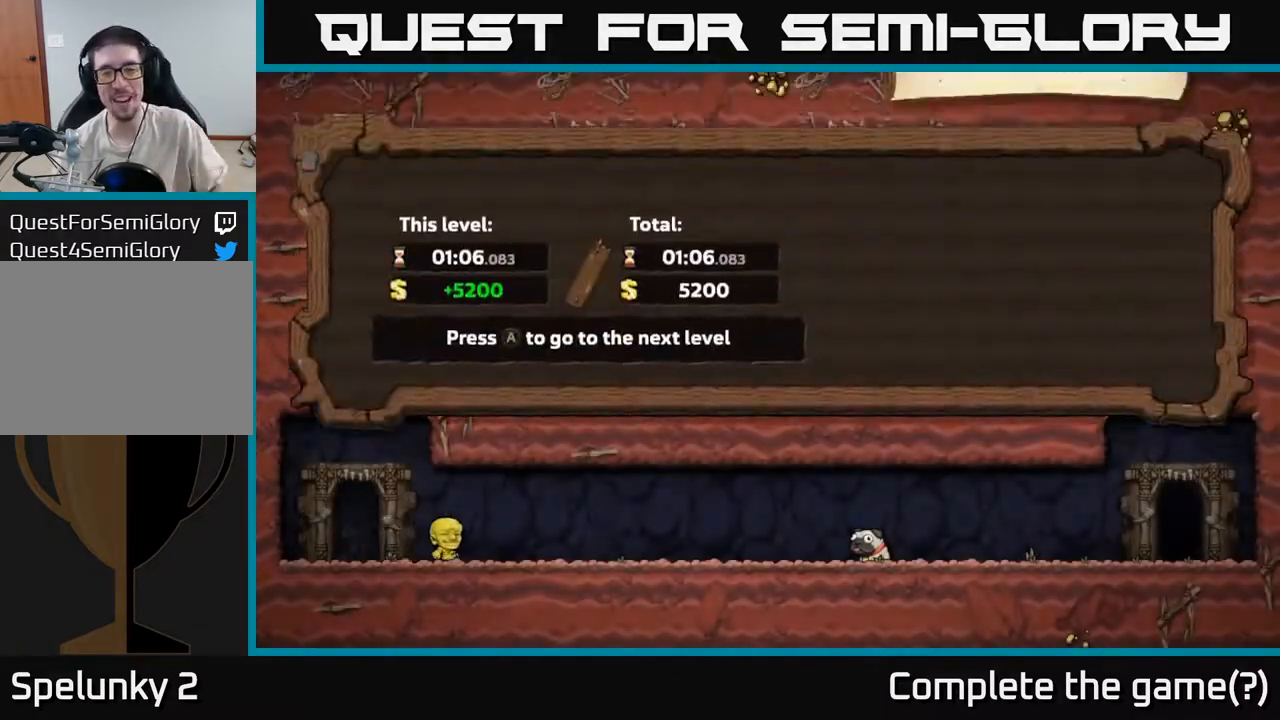
{"buttons": [], "left_stick": "center", "events": []}
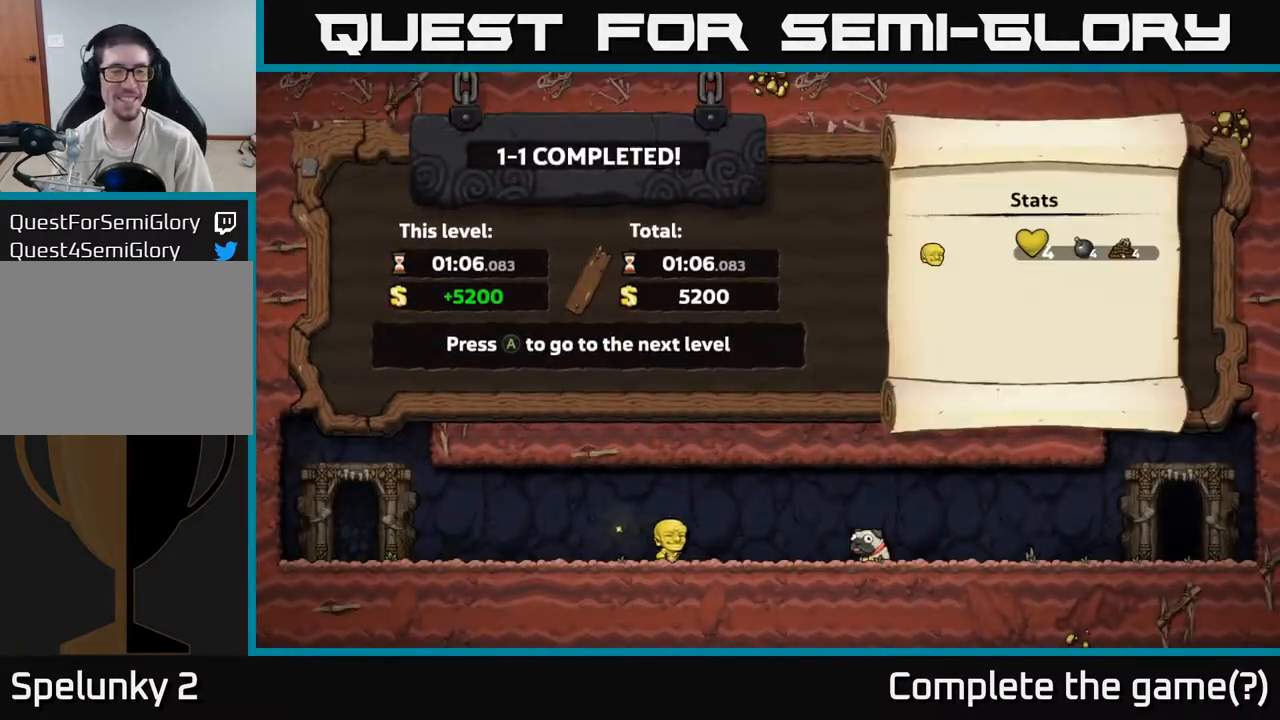
{"buttons": [], "left_stick": "center", "events": [[150, "A", "down"], [350, "A", "up"]]}
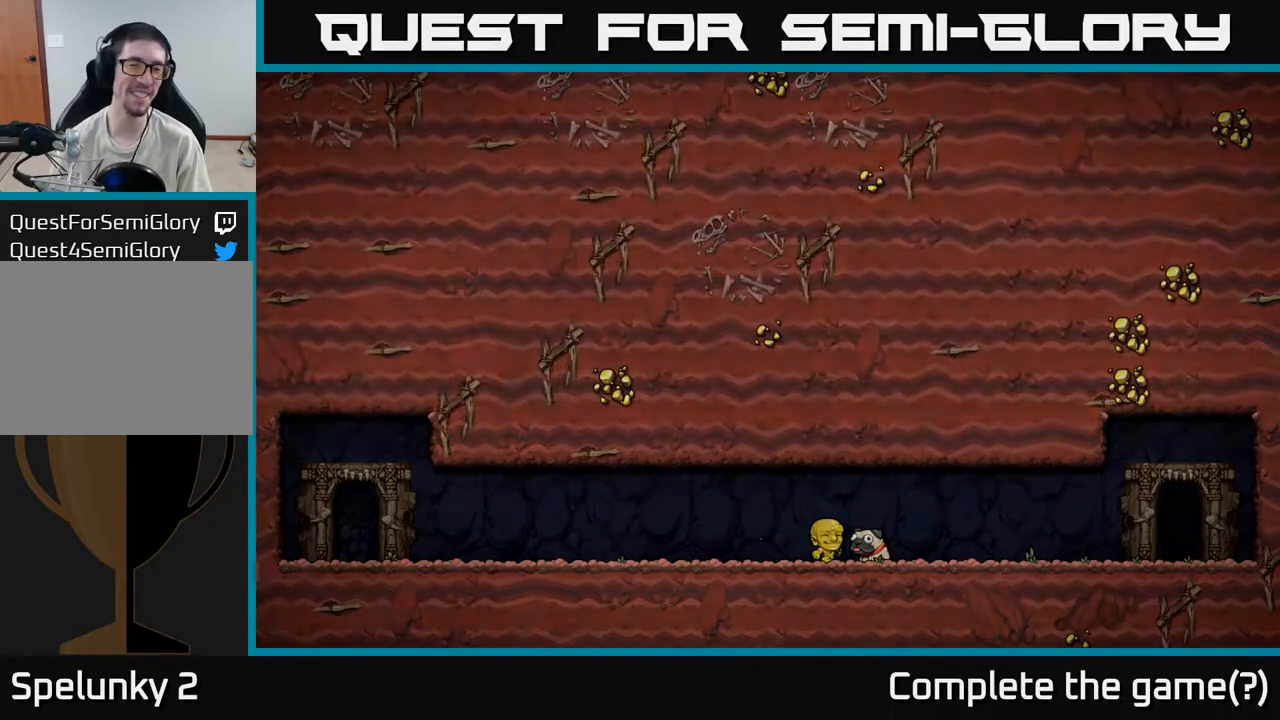
{"buttons": [], "left_stick": "center", "events": []}
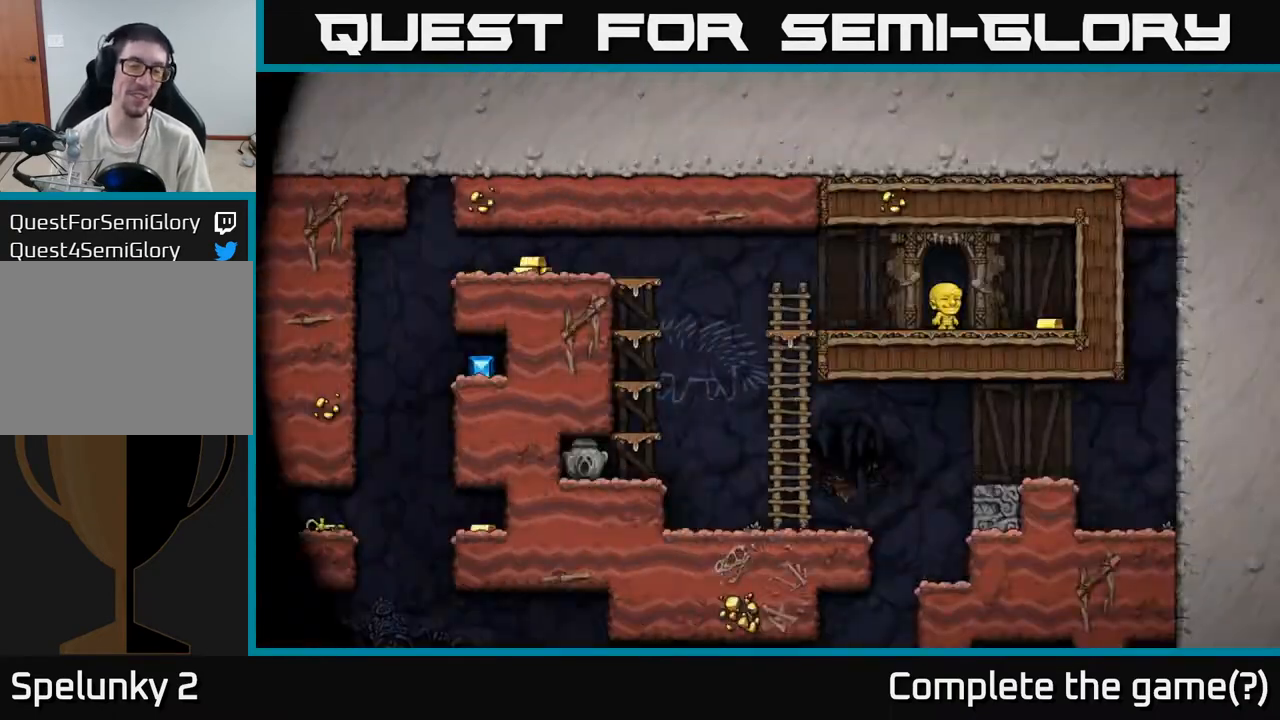
{"buttons": [], "left_stick": "left", "events": [[367, "left_stick", "left"]]}
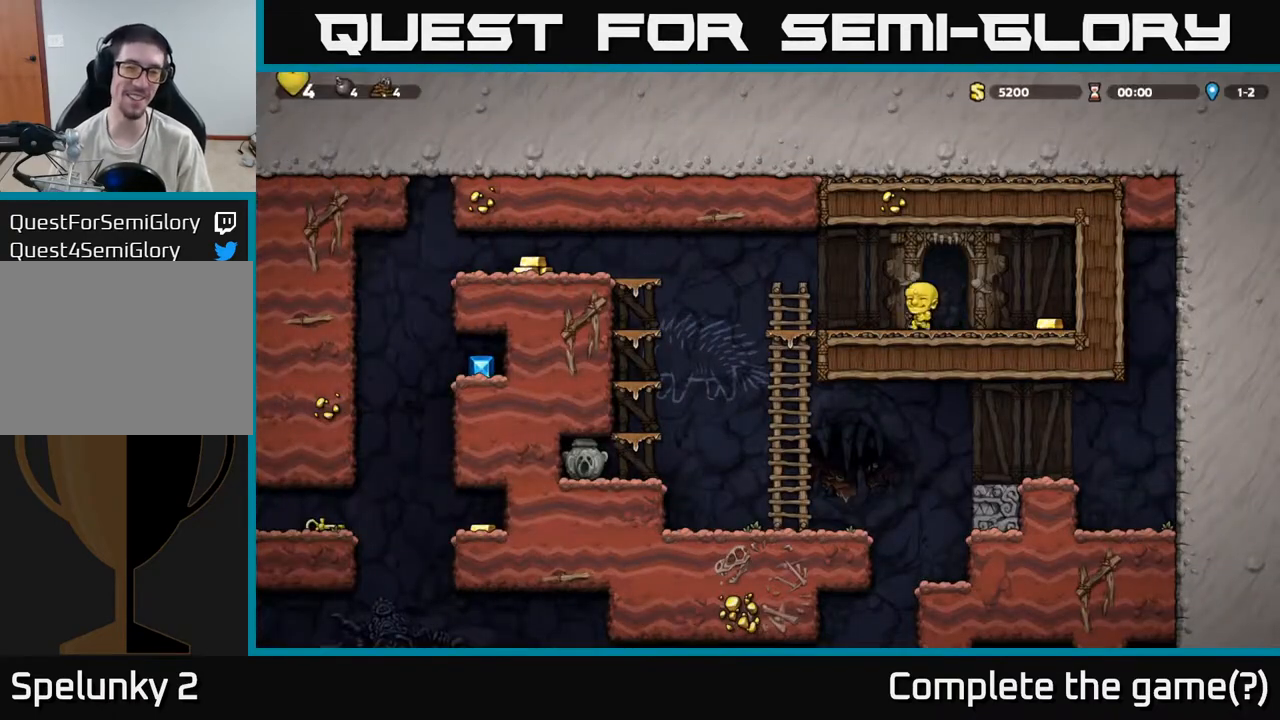
{"buttons": [], "left_stick": "left", "events": [[233, "A", "down"], [400, "A", "up"]]}
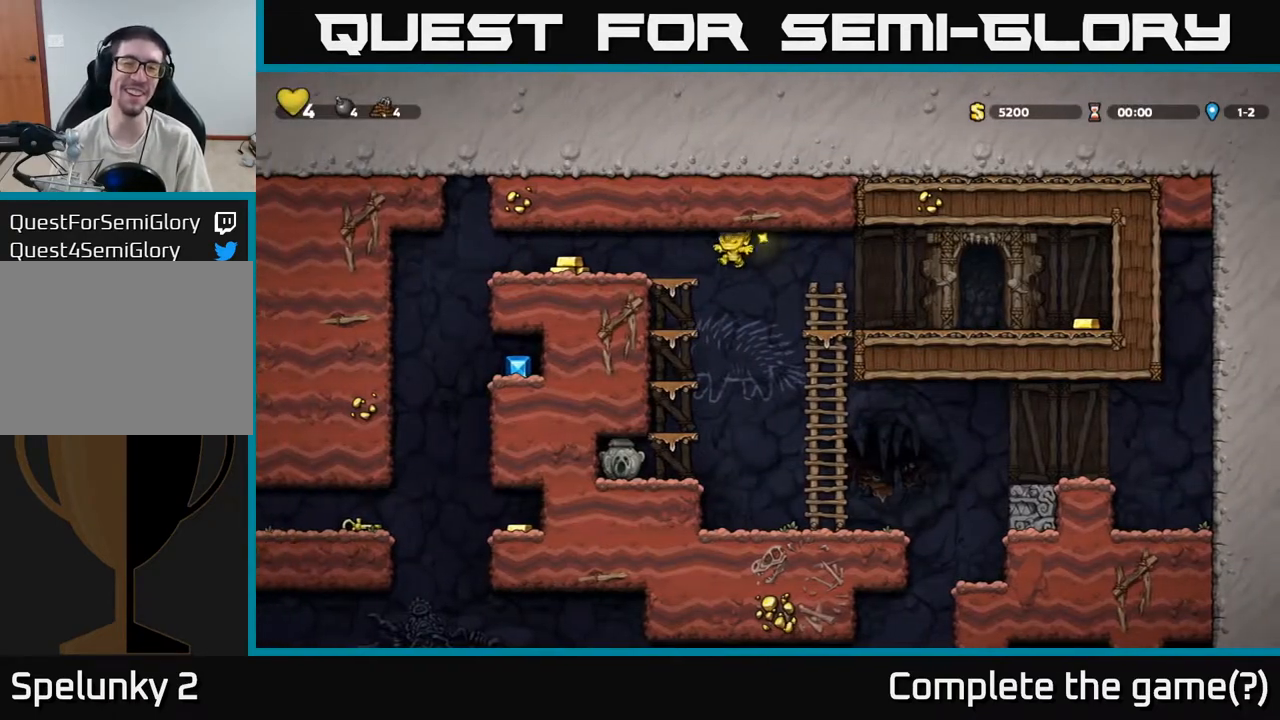
{"buttons": [], "left_stick": "right", "events": [[200, "A", "down"], [350, "A", "up"], [433, "left_stick", "right"]]}
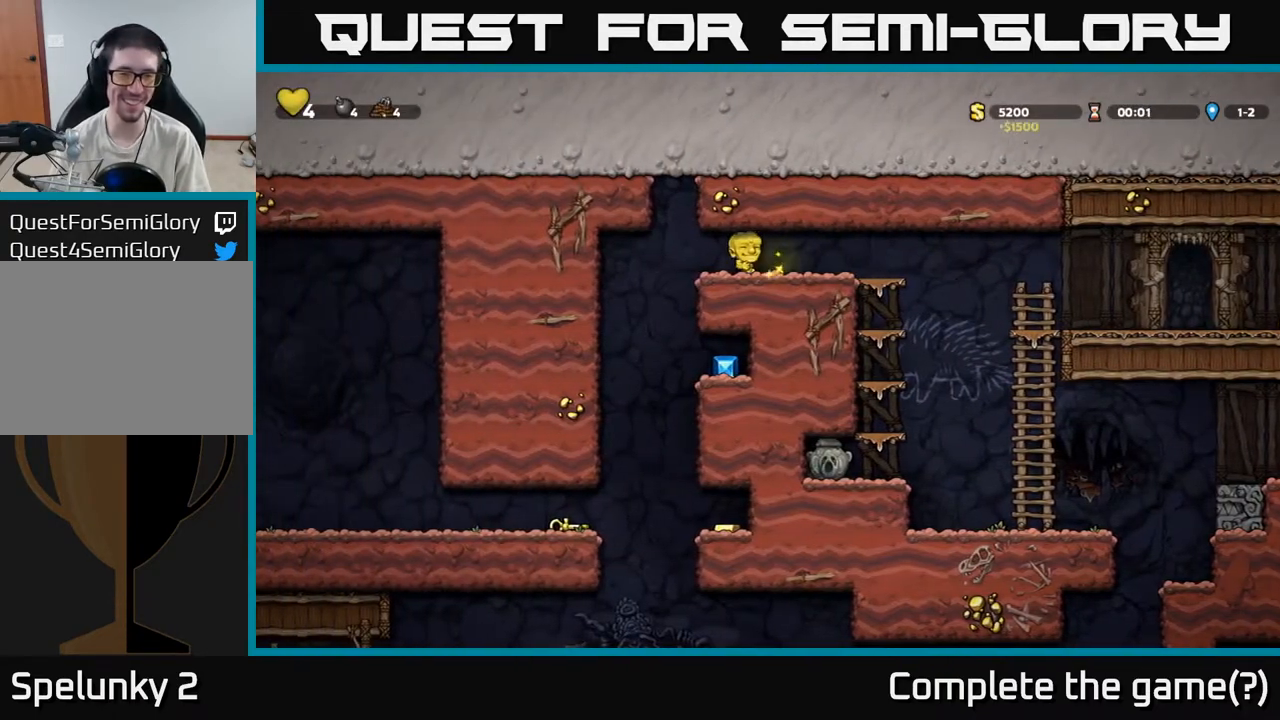
{"buttons": [], "left_stick": "right", "events": [[367, "A", "down"], [500, "A", "up"]]}
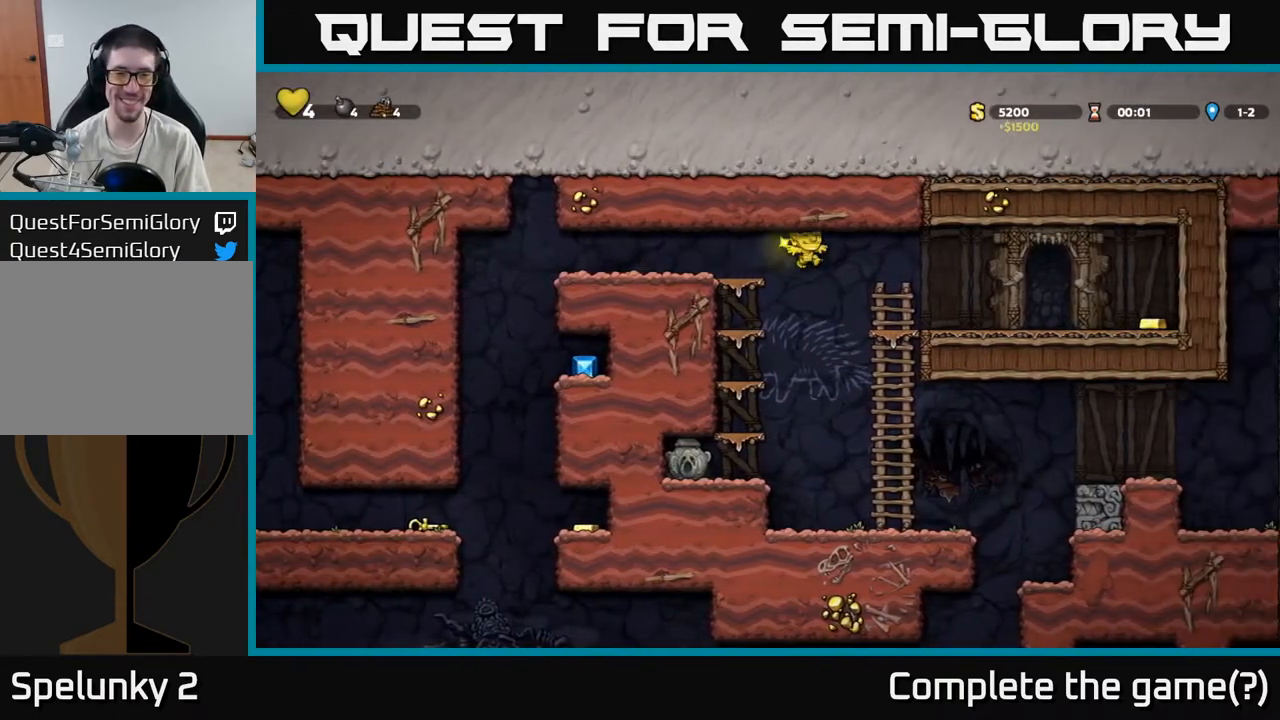
{"buttons": [], "left_stick": "right", "events": []}
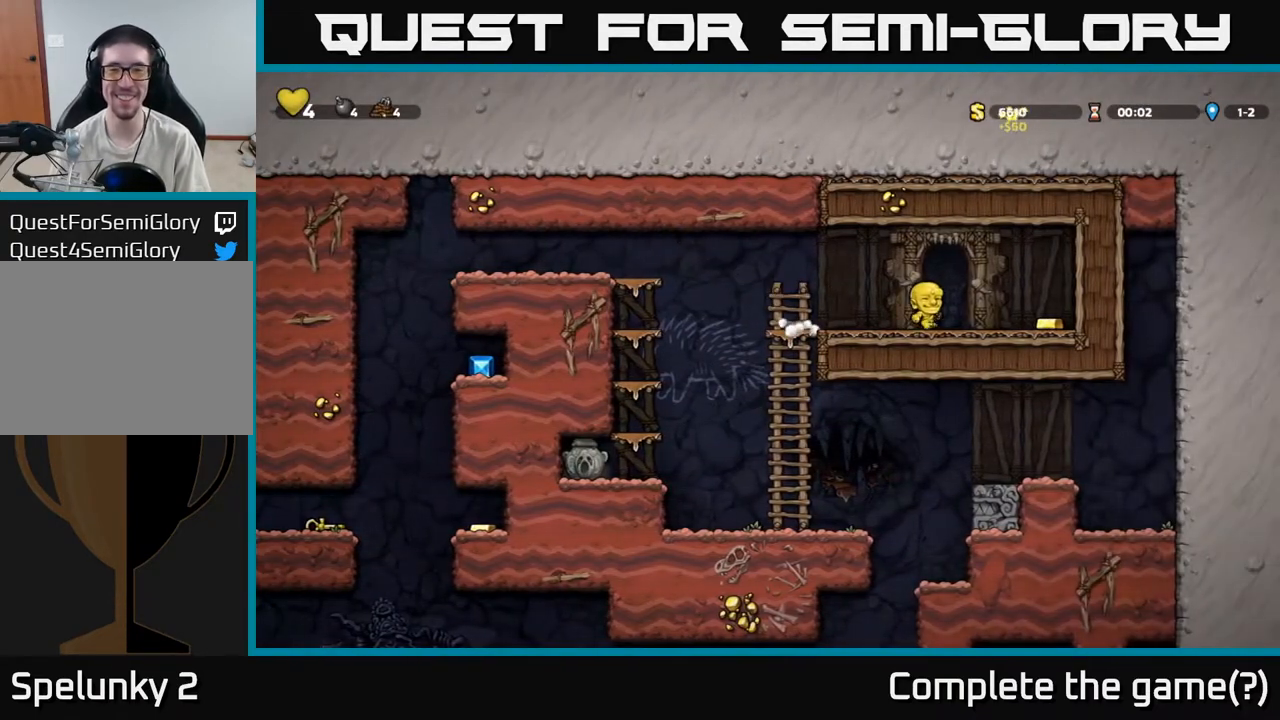
{"buttons": [], "left_stick": "left", "events": [[300, "left_stick", "left"]]}
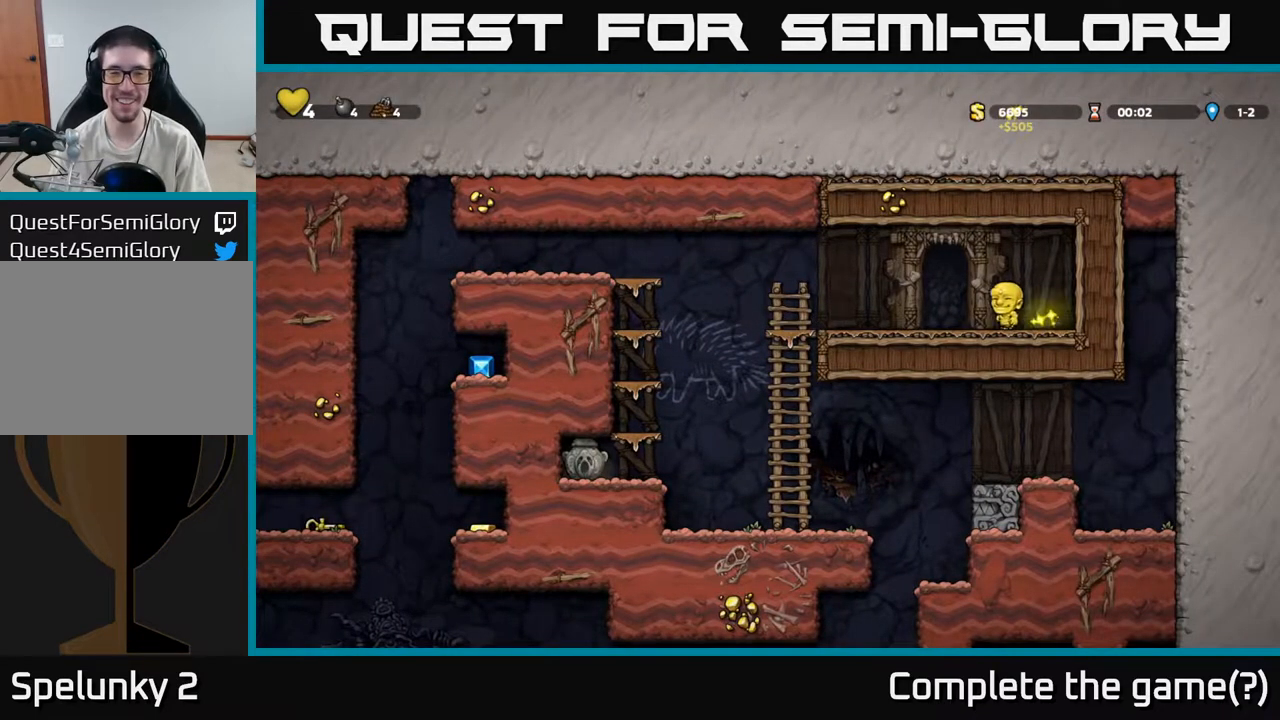
{"buttons": [], "left_stick": "left", "events": [[400, "A", "down"], [467, "A", "up"]]}